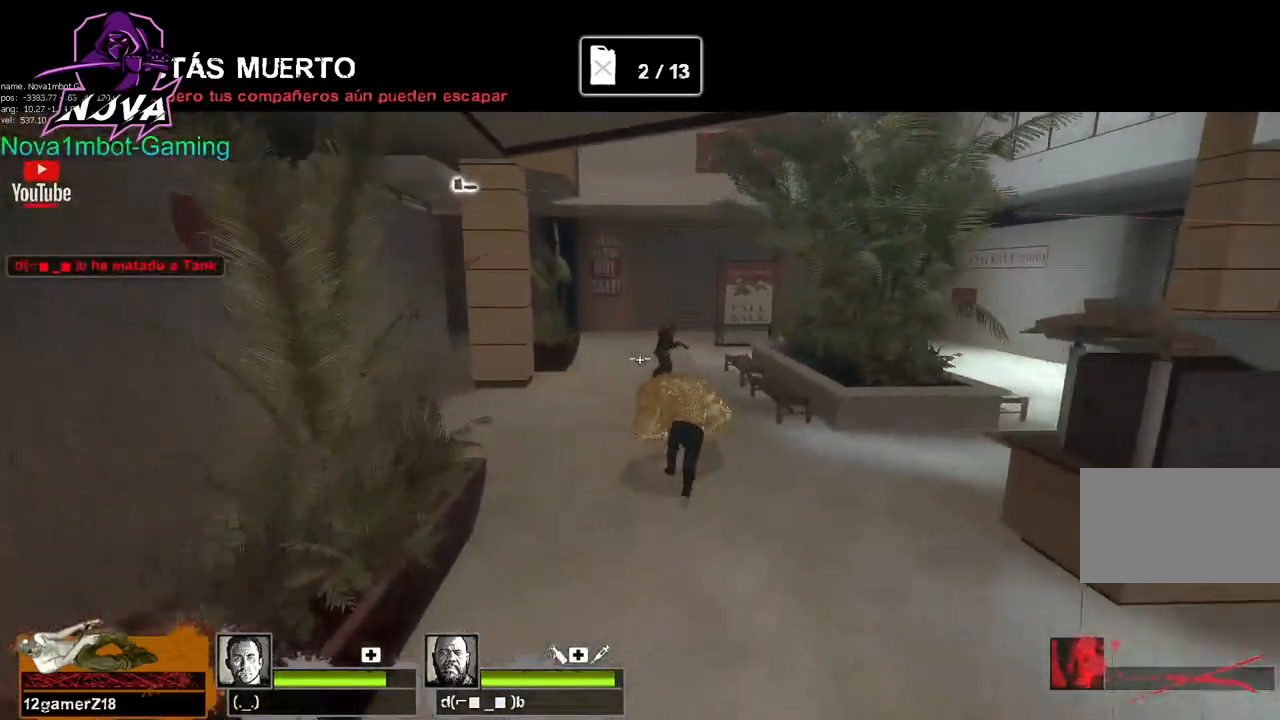
Gameplay with keyboard and mouse; each line is a JSON object with the keys and mouse buttons held at the frame after it. "events" lists presses ("down") and releases ("up") of "1", "2", "3", "4", "5", "a", "alt", "c", "caps_lock", "ctrl", "d", "e", "f", "g", "q", "r", "s", "shift", "space", "t", "tab", "v", "w", "x", "z", "mouse_left", "mouse_wheel" and "mouse_right" between this image and that frame as [ms after this image, input, new state], when the widget could be followed in between. "mouse_left", "mouse_wheel", "mouse_right" = the "left", "wheel", "right" buttons of the "mouse" list. No other keys are recorded. "wheel" means that the mouse wheel is clicked or scrolled. Not read: mouse_move.
{"keys": [], "mouse": [], "events": [[50, "w", "up"], [334, "s", "down"], [484, "s", "up"]]}
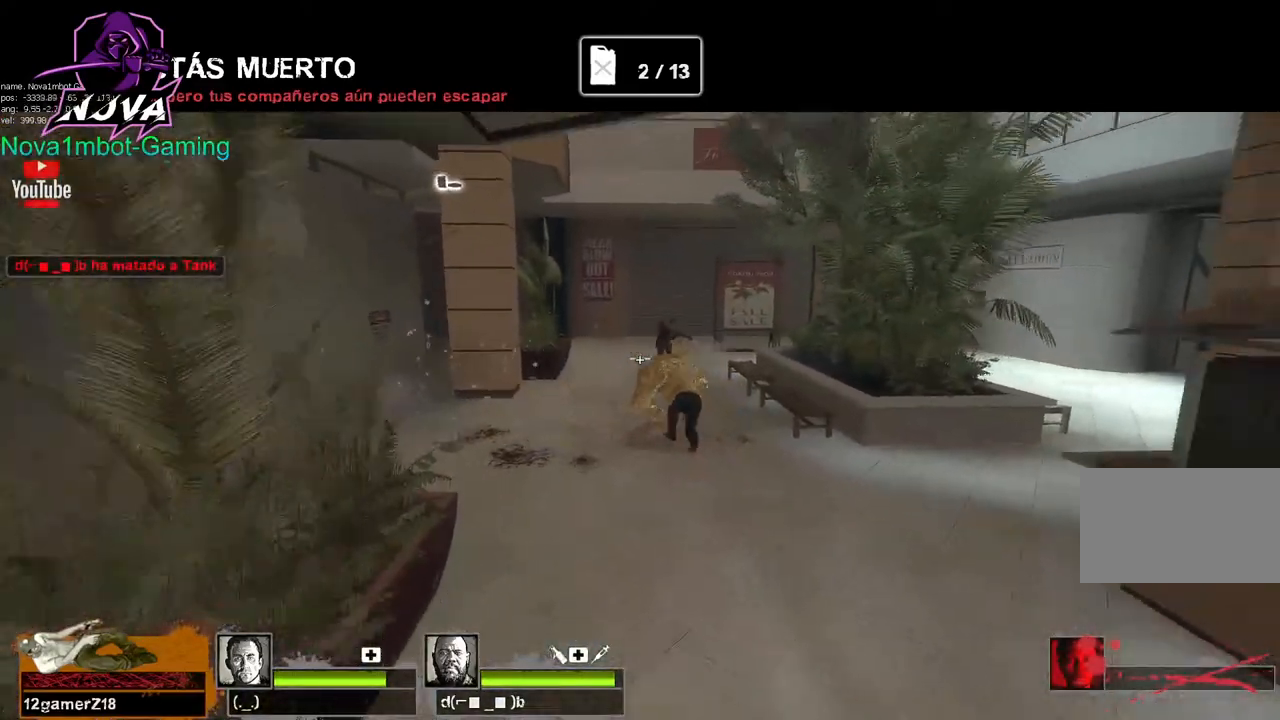
{"keys": [], "mouse": [], "events": [[217, "w", "down"], [450, "w", "up"]]}
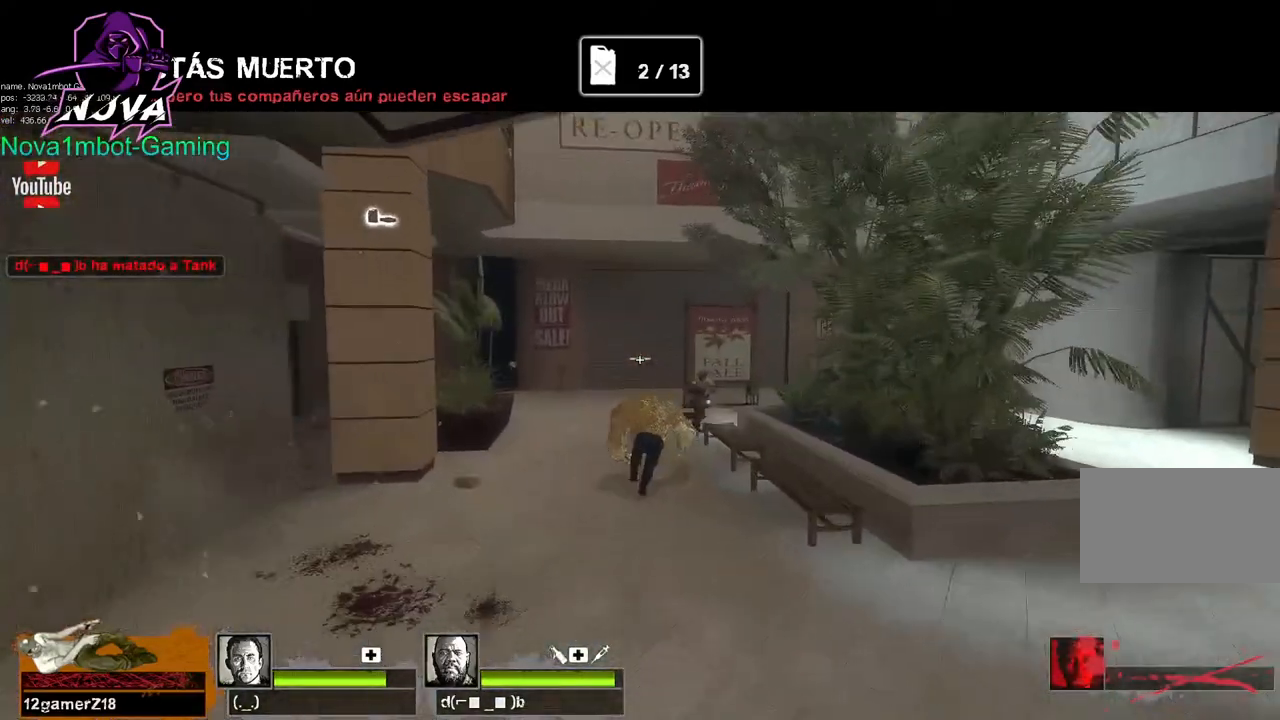
{"keys": [], "mouse": [], "events": []}
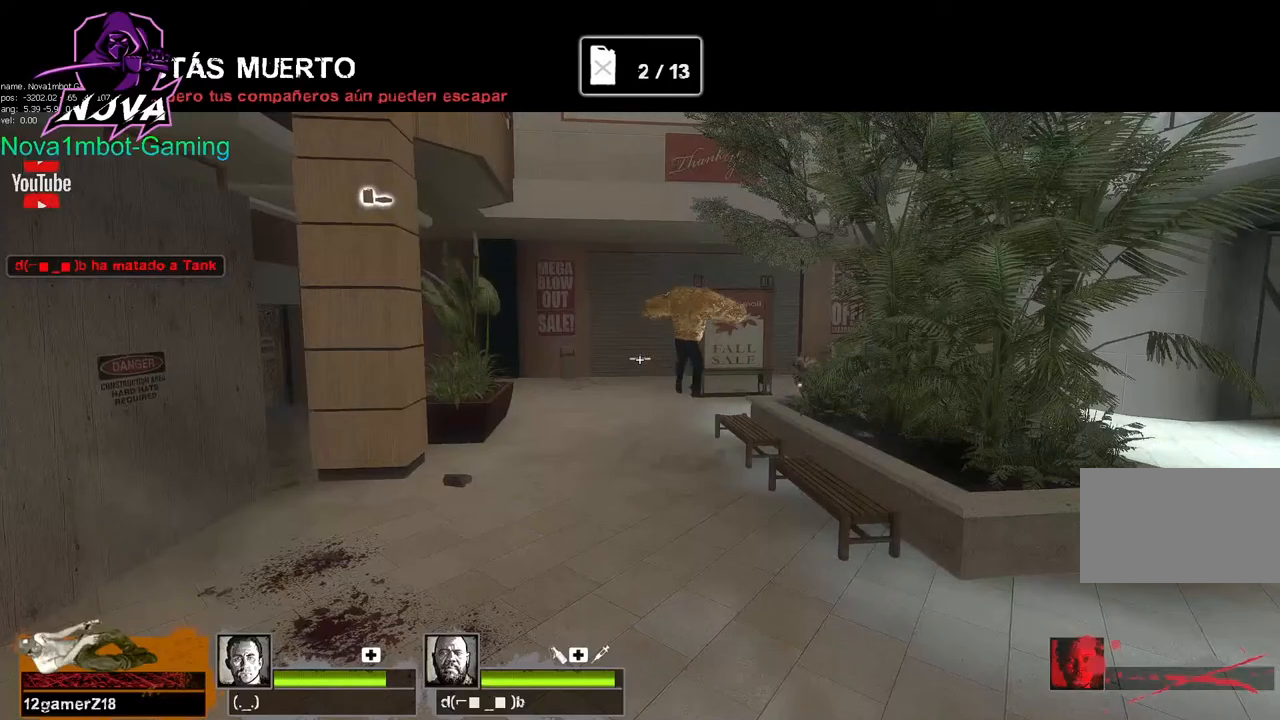
{"keys": [], "mouse": [], "events": [[100, "w", "down"], [284, "w", "up"]]}
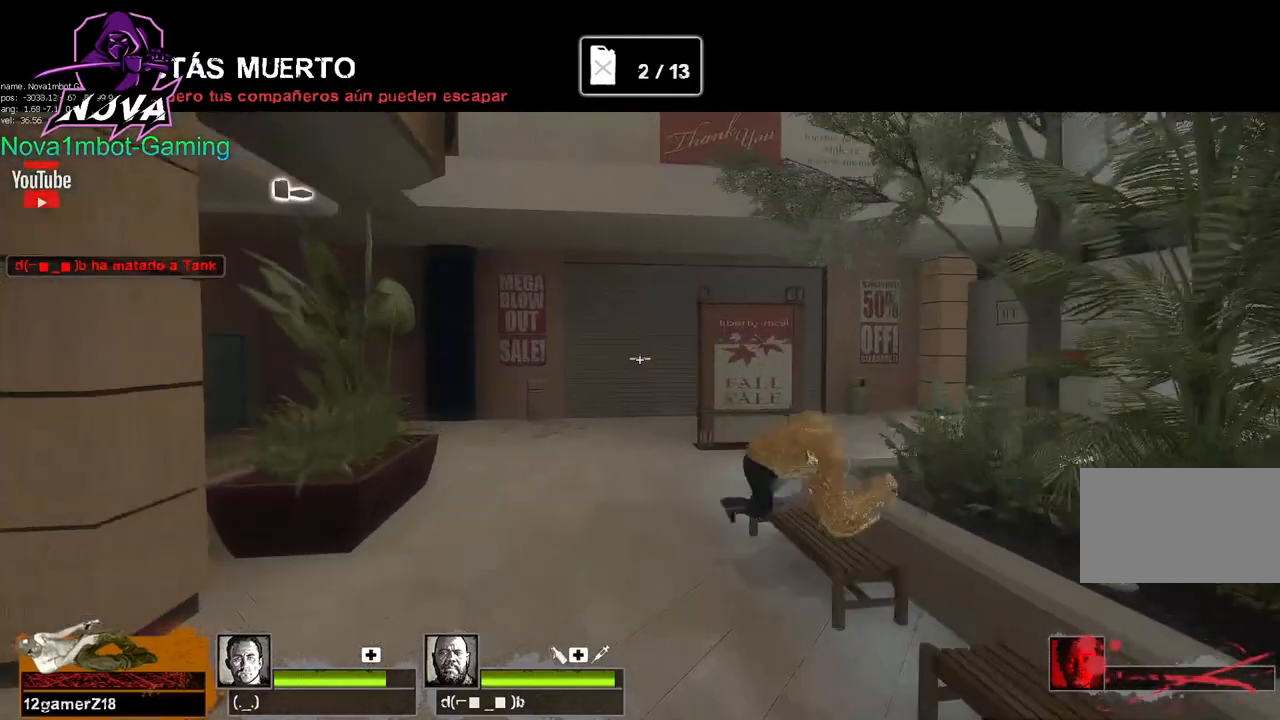
{"keys": [], "mouse": [], "events": [[350, "w", "down"], [484, "w", "up"]]}
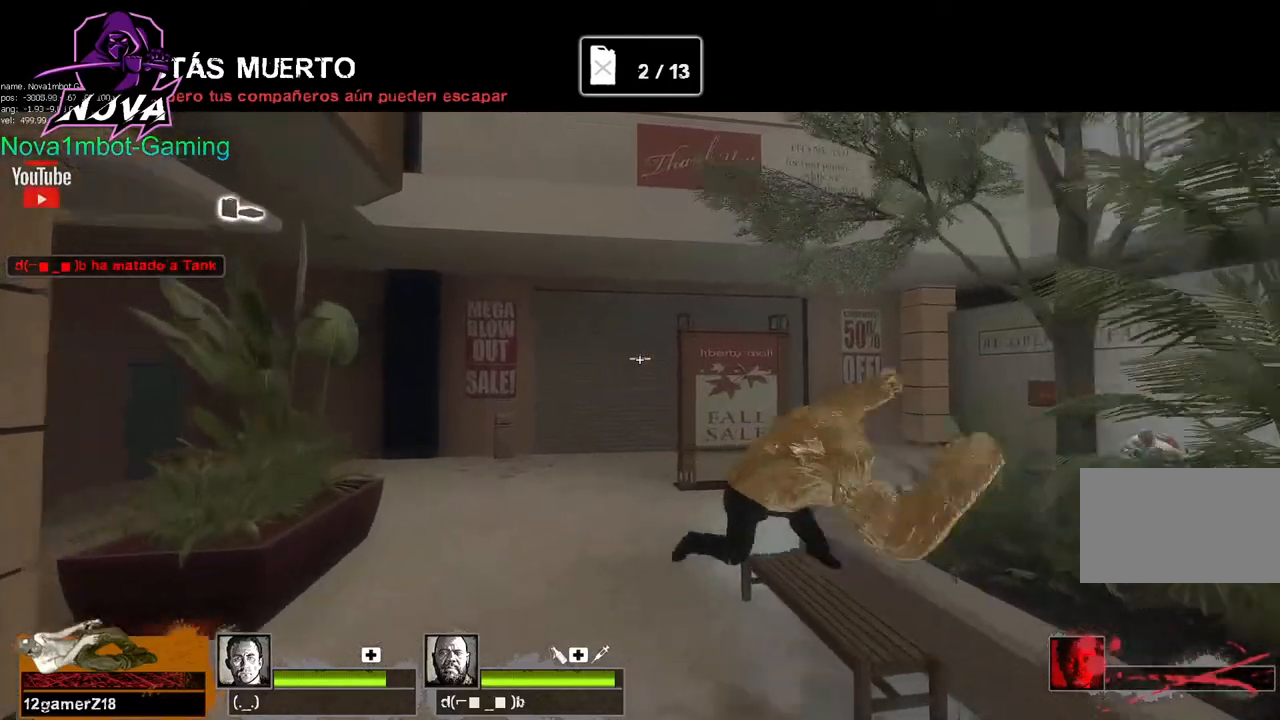
{"keys": ["s"], "mouse": [], "events": [[417, "s", "down"]]}
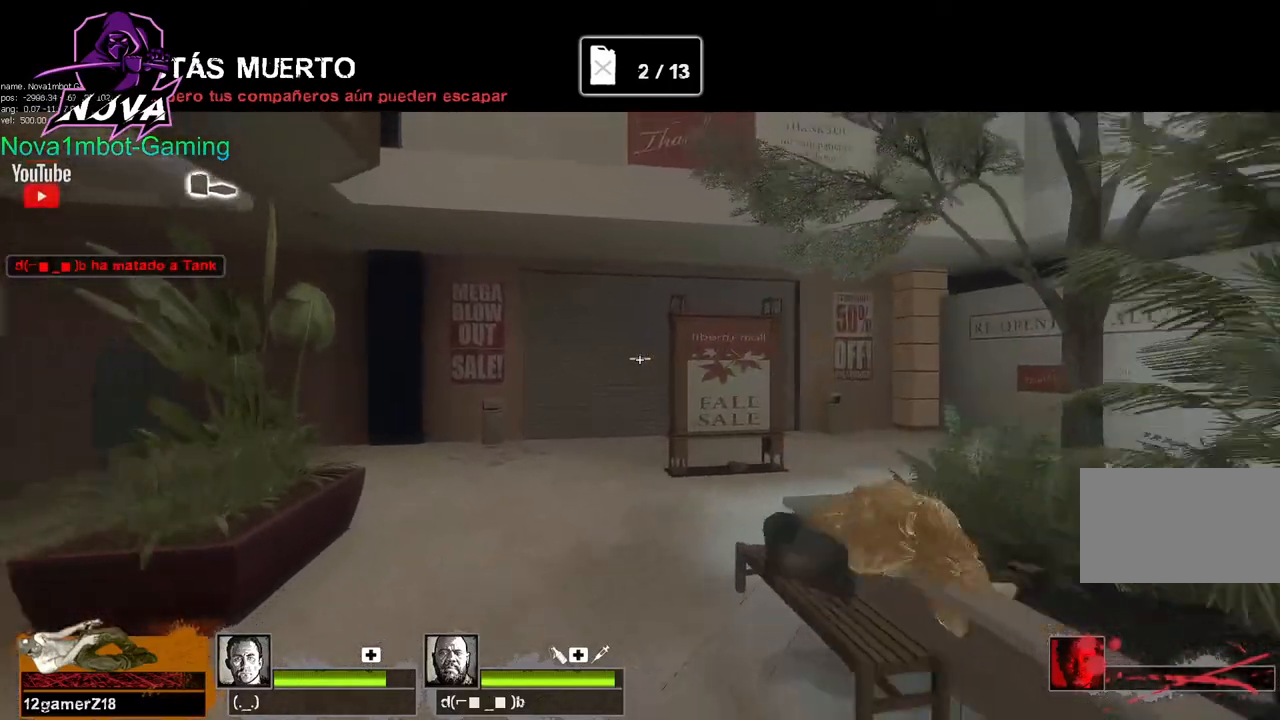
{"keys": ["w"], "mouse": [], "events": [[50, "s", "up"], [484, "w", "down"]]}
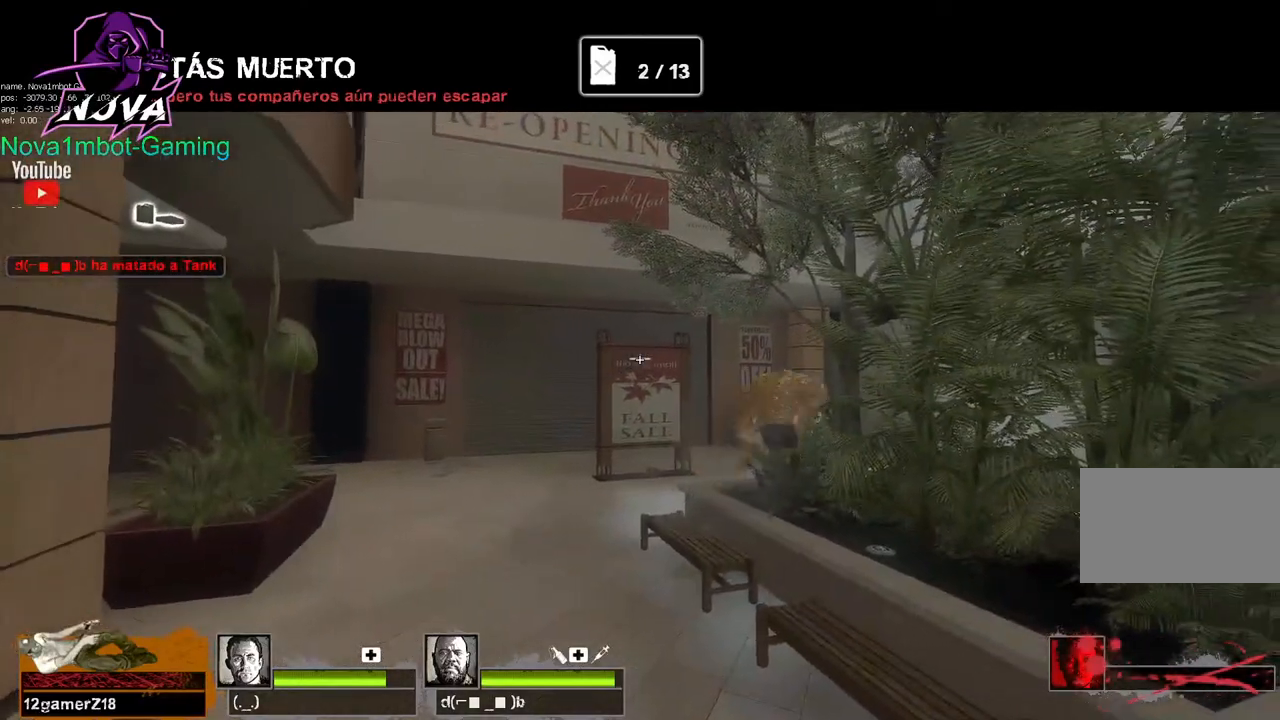
{"keys": ["s"], "mouse": [], "events": [[117, "w", "up"], [450, "s", "down"]]}
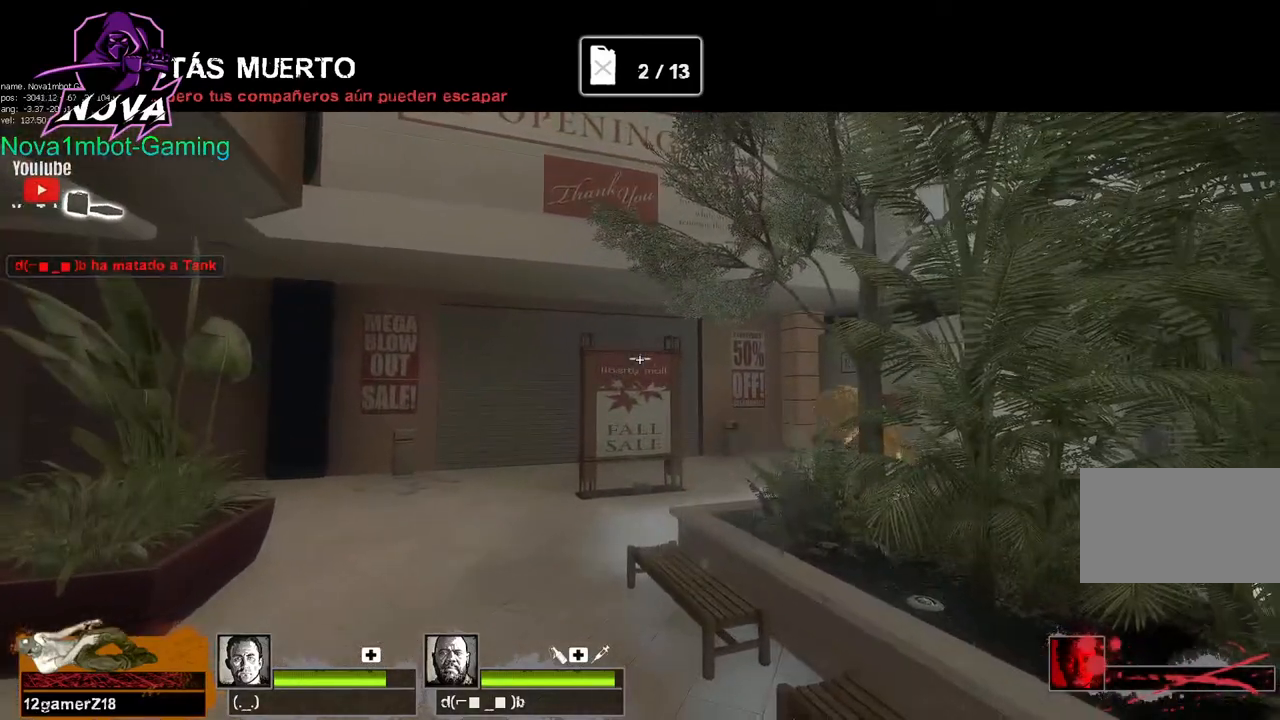
{"keys": [], "mouse": [], "events": [[84, "s", "up"]]}
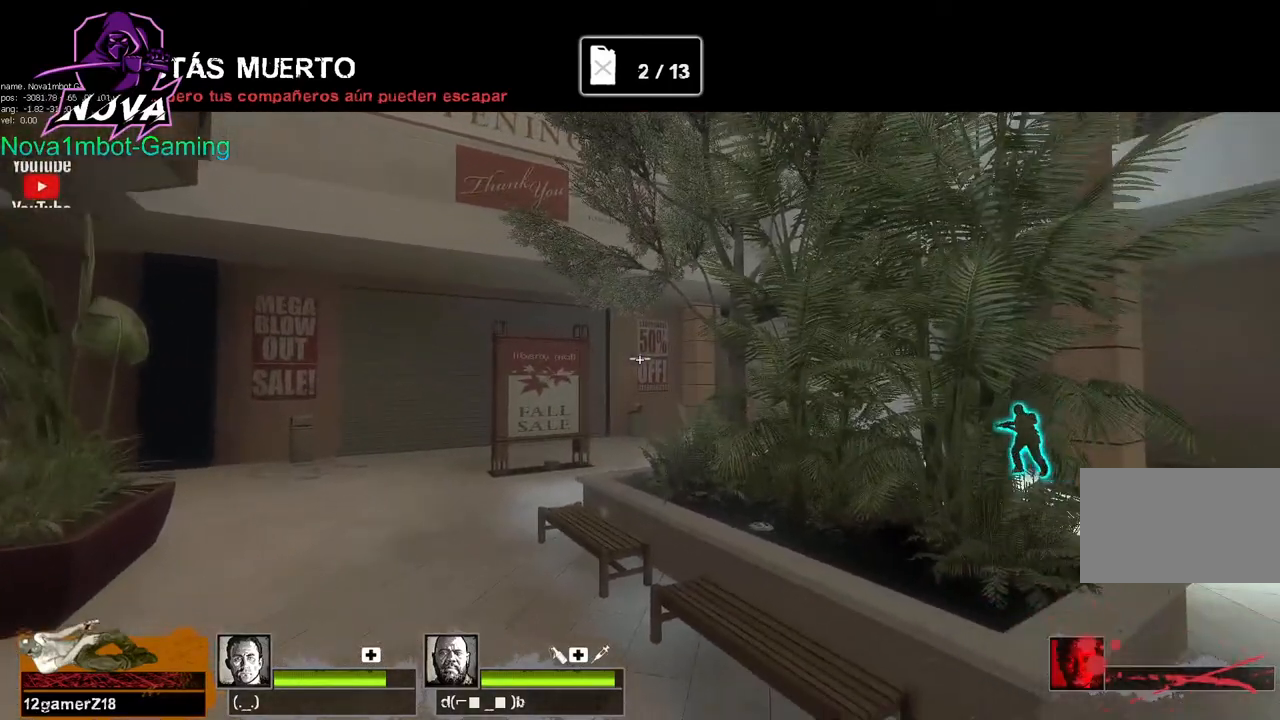
{"keys": [], "mouse": [], "events": [[17, "a", "down"], [84, "w", "down"], [150, "a", "up"], [234, "w", "up"]]}
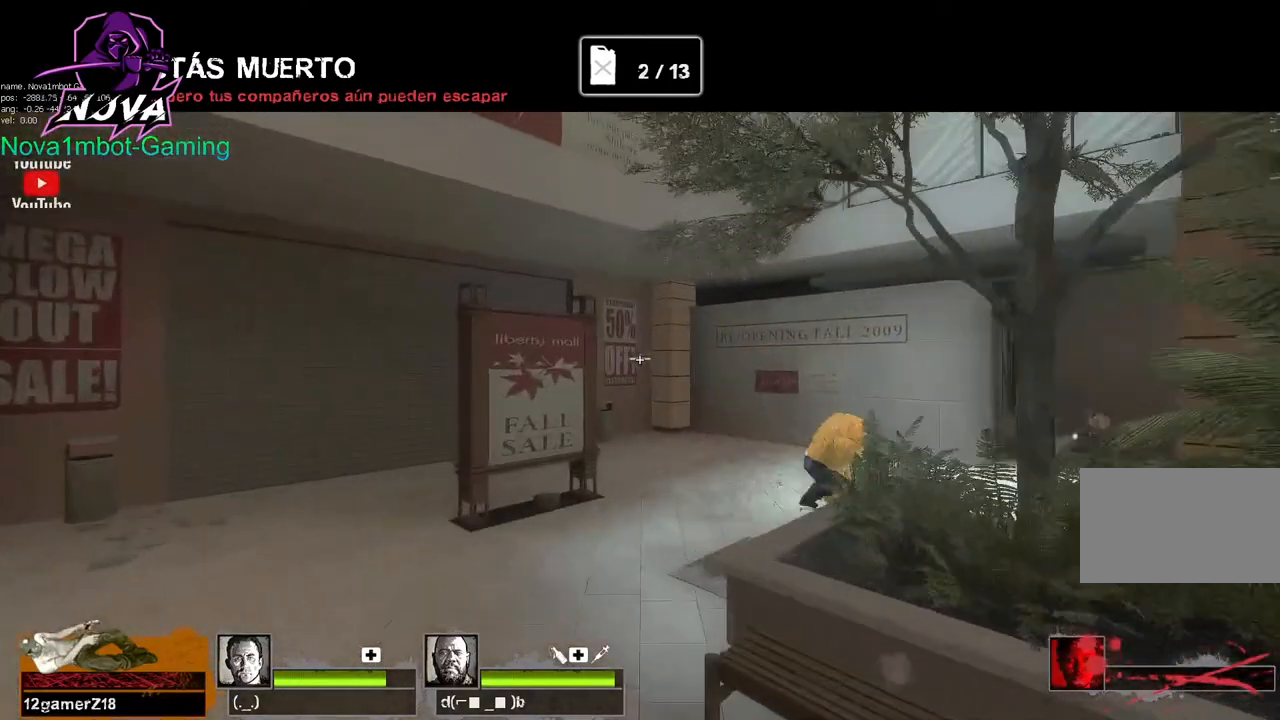
{"keys": [], "mouse": [], "events": [[67, "a", "down"], [117, "w", "down"], [300, "a", "up"], [300, "w", "up"]]}
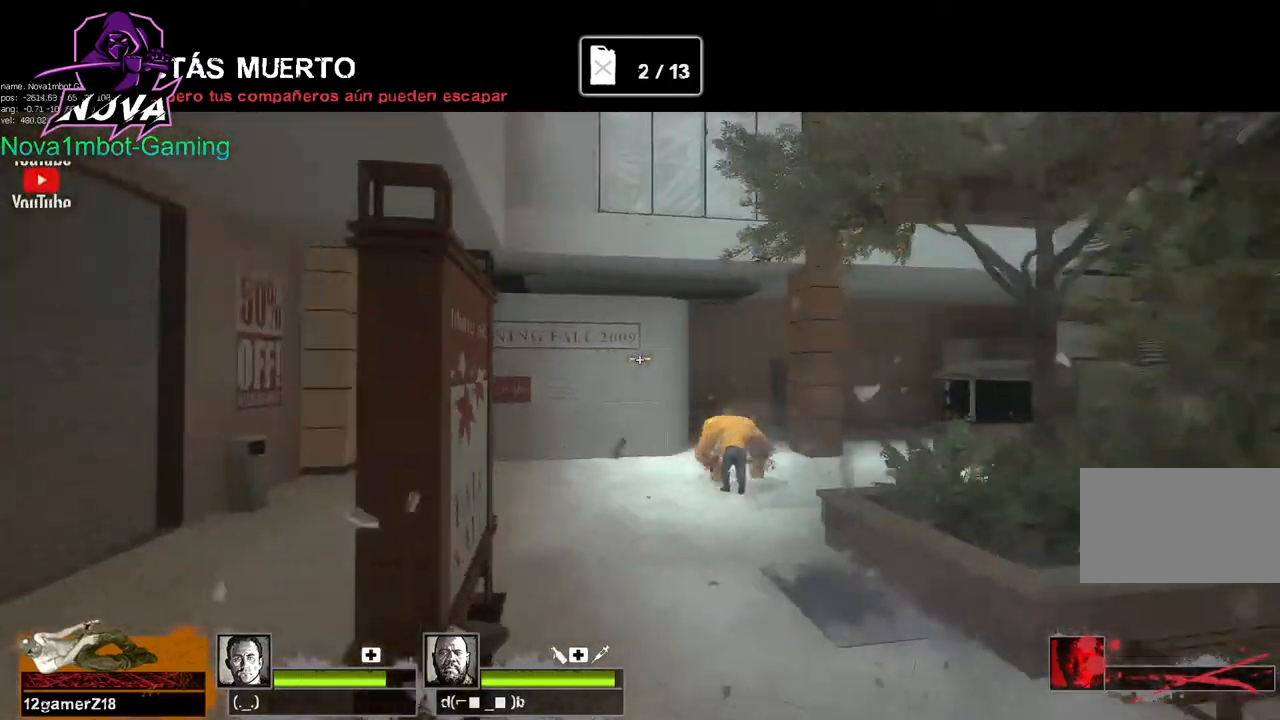
{"keys": [], "mouse": [], "events": [[84, "a", "down"], [234, "a", "up"]]}
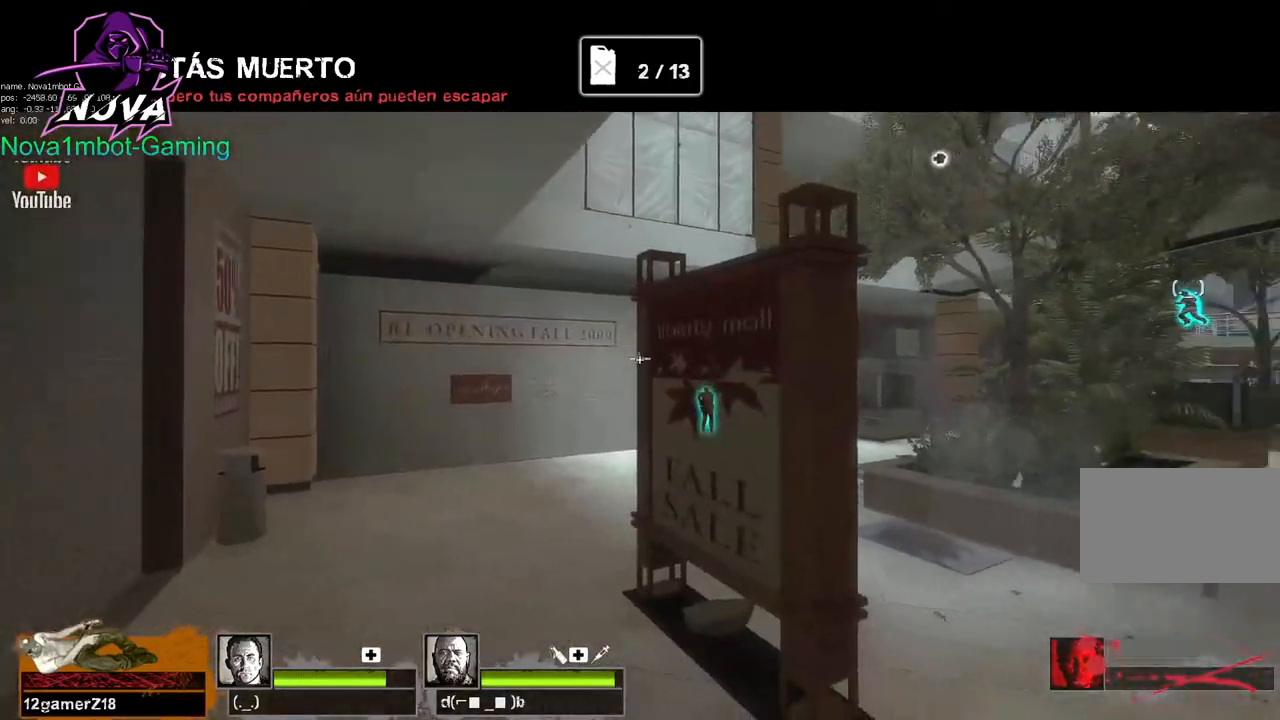
{"keys": [], "mouse": [], "events": [[50, "a", "down"], [100, "w", "down"], [200, "a", "up"], [284, "w", "up"]]}
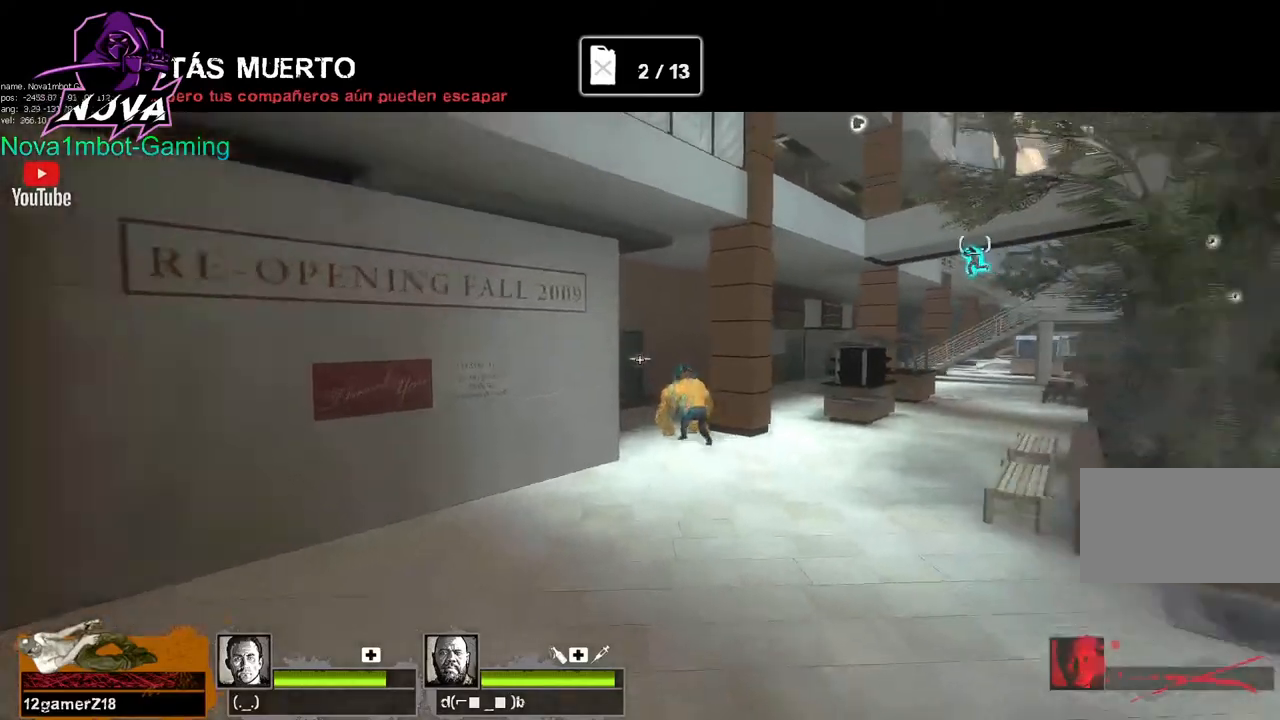
{"keys": ["s"], "mouse": [], "events": [[17, "w", "down"], [167, "w", "up"], [484, "s", "down"]]}
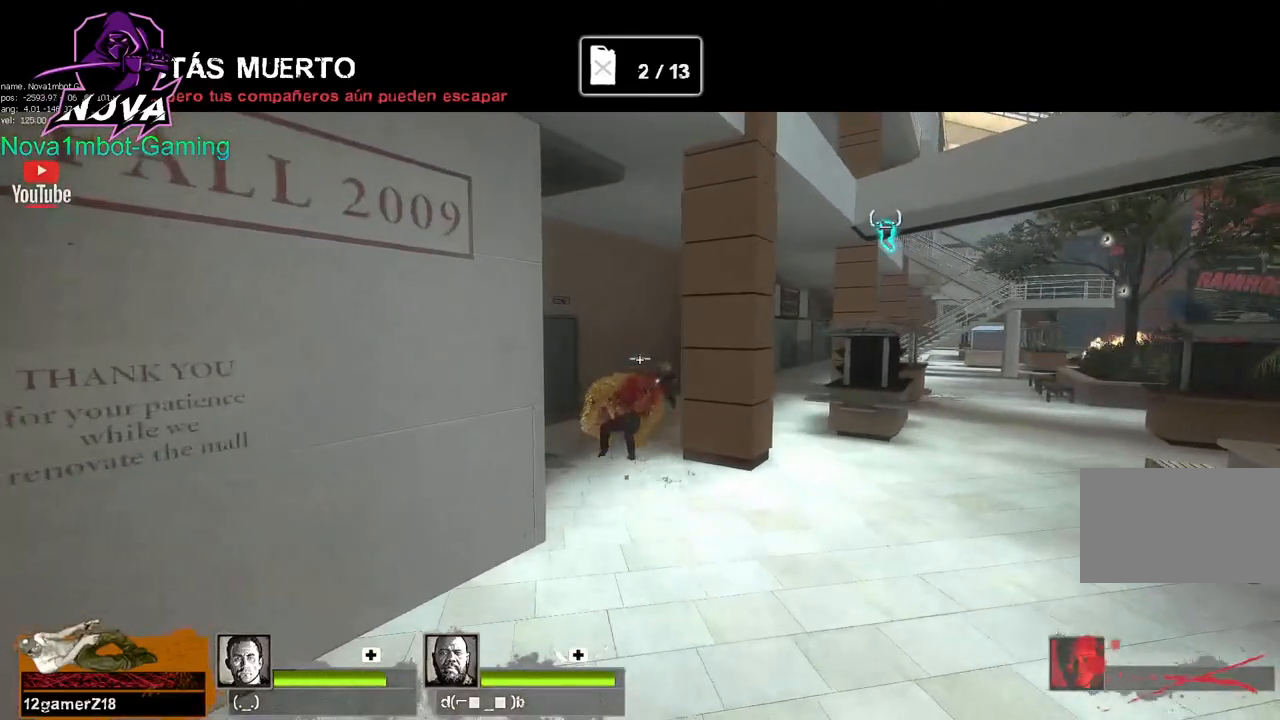
{"keys": ["w"], "mouse": [], "events": [[134, "s", "up"], [417, "w", "down"]]}
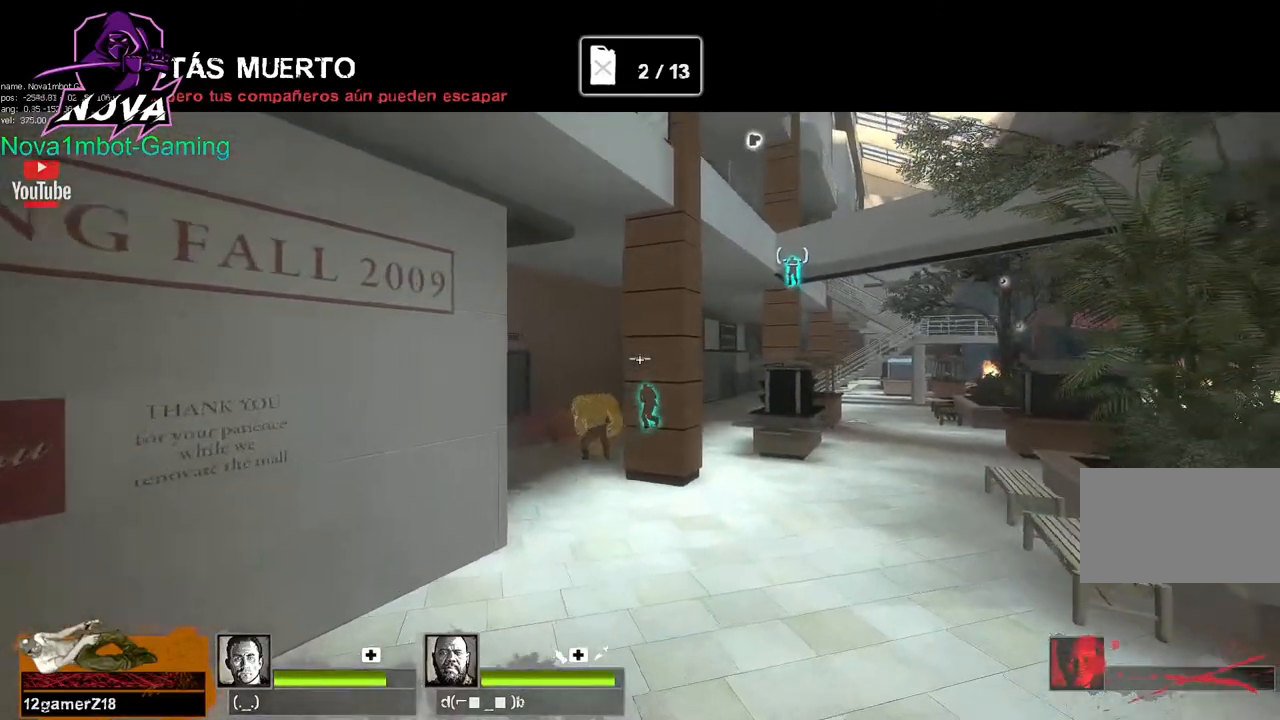
{"keys": ["w"], "mouse": [], "events": [[100, "w", "up"], [384, "w", "down"]]}
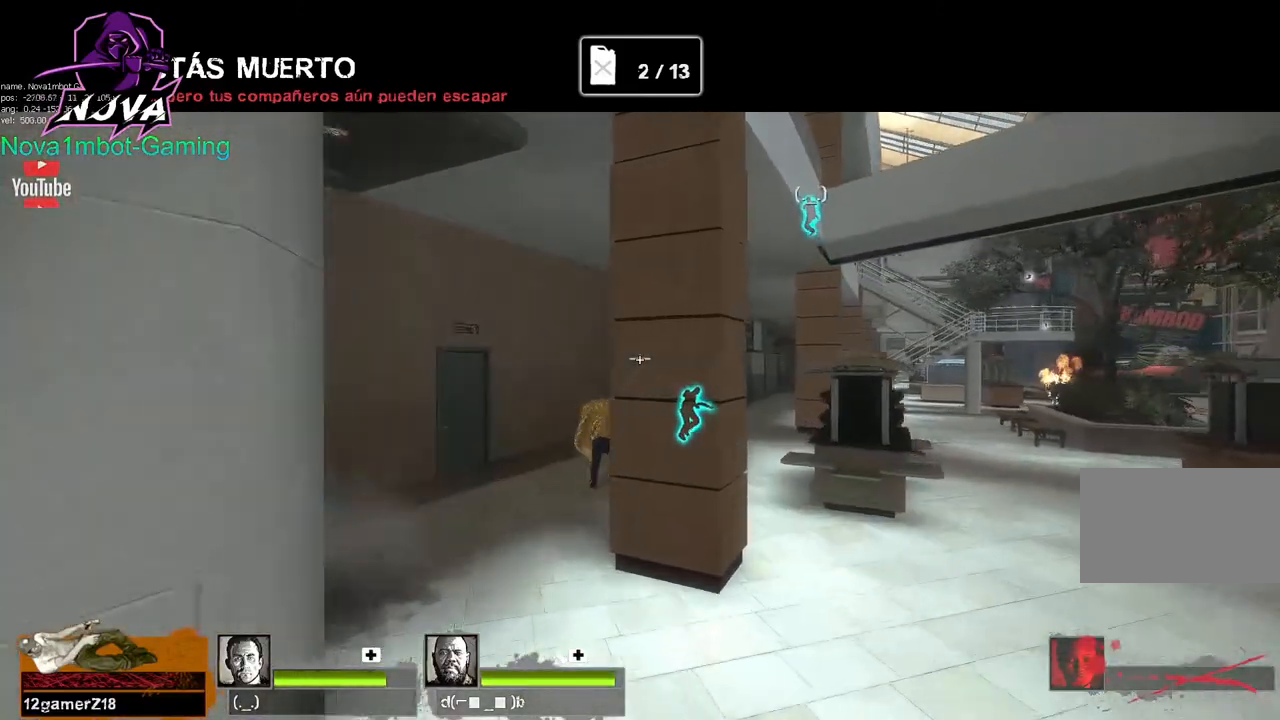
{"keys": [], "mouse": [], "events": [[117, "w", "up"], [350, "a", "down"], [450, "a", "up"]]}
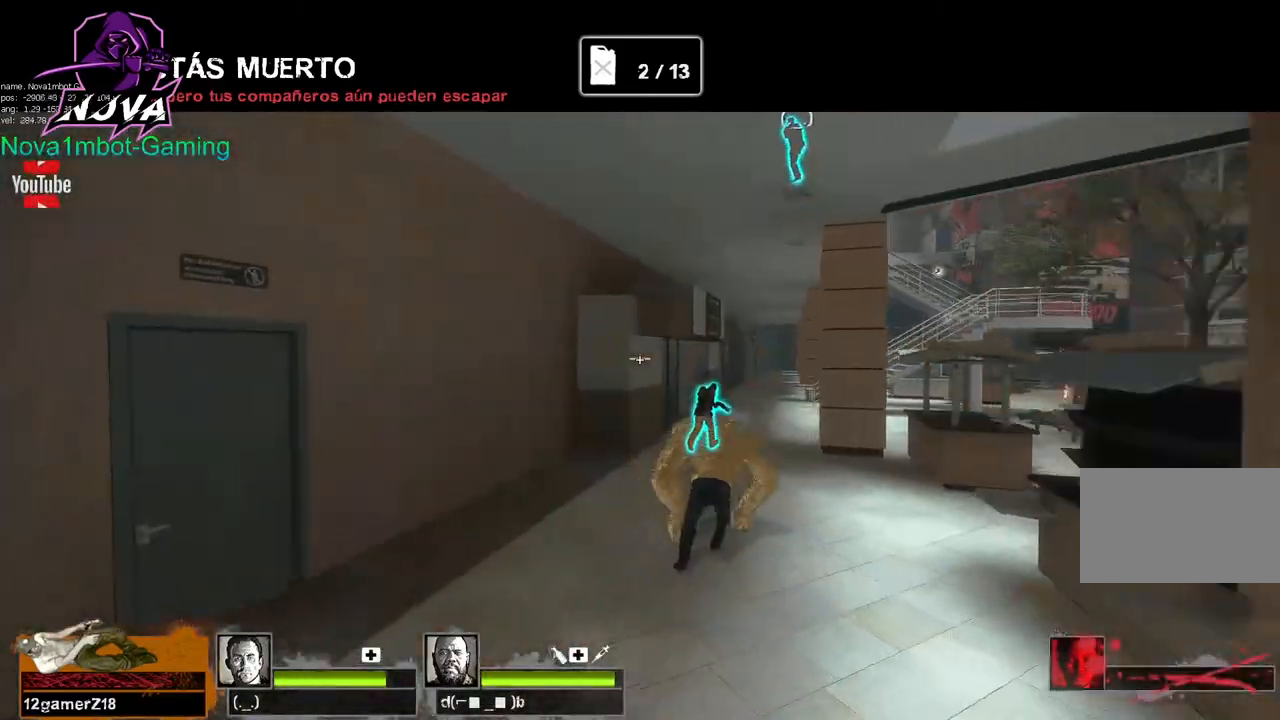
{"keys": [], "mouse": [], "events": [[367, "w", "down"], [500, "w", "up"]]}
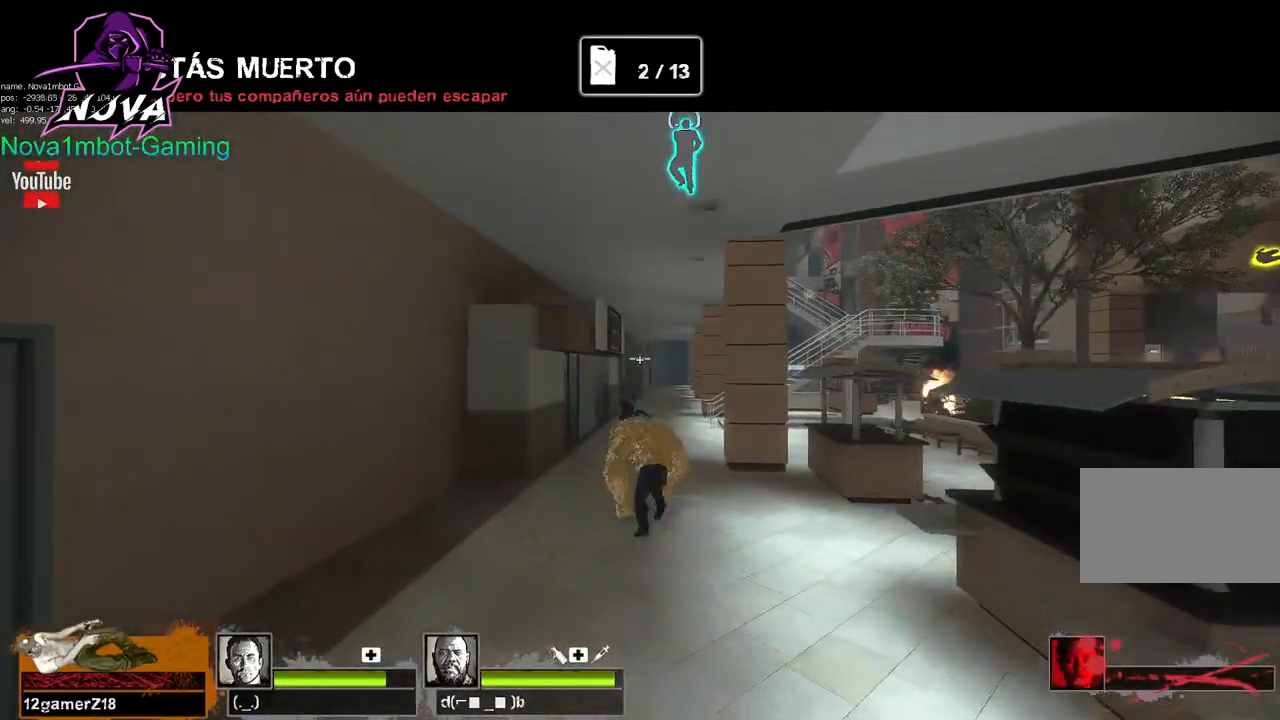
{"keys": [], "mouse": [], "events": [[250, "a", "down"], [334, "a", "up"]]}
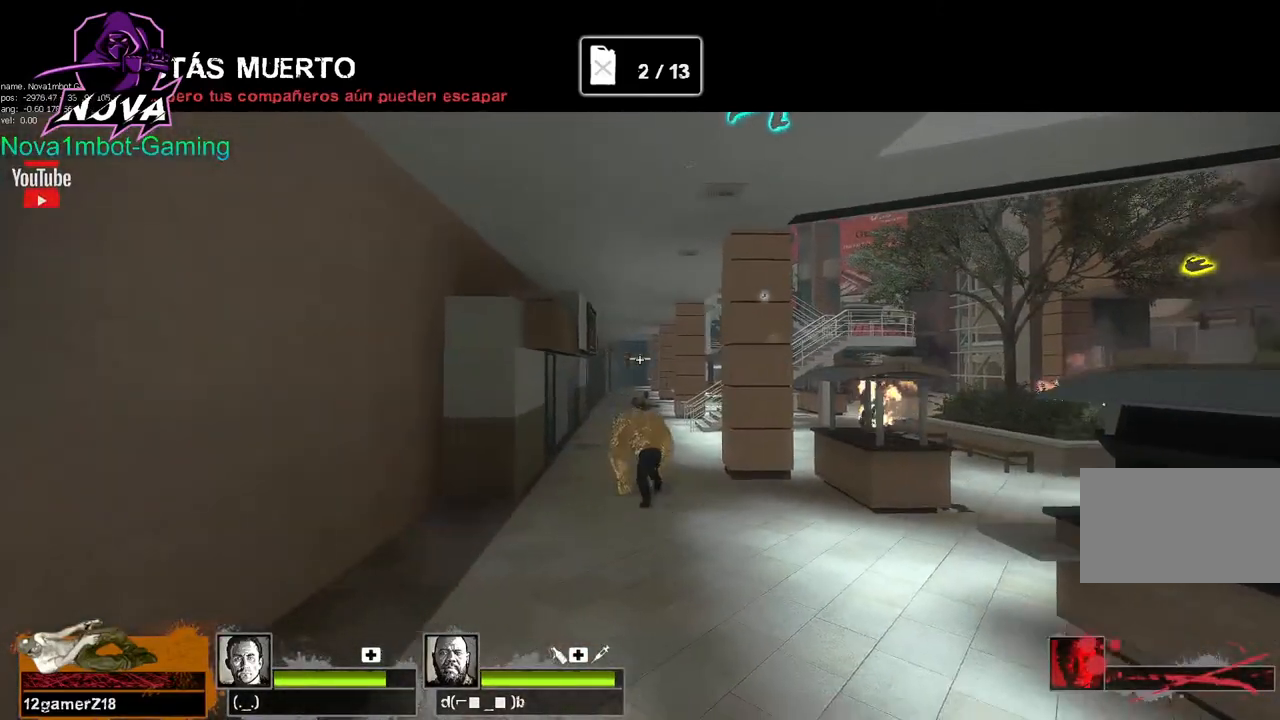
{"keys": ["space"], "mouse": [], "events": [[67, "w", "down"], [250, "w", "up"], [500, "space", "down"]]}
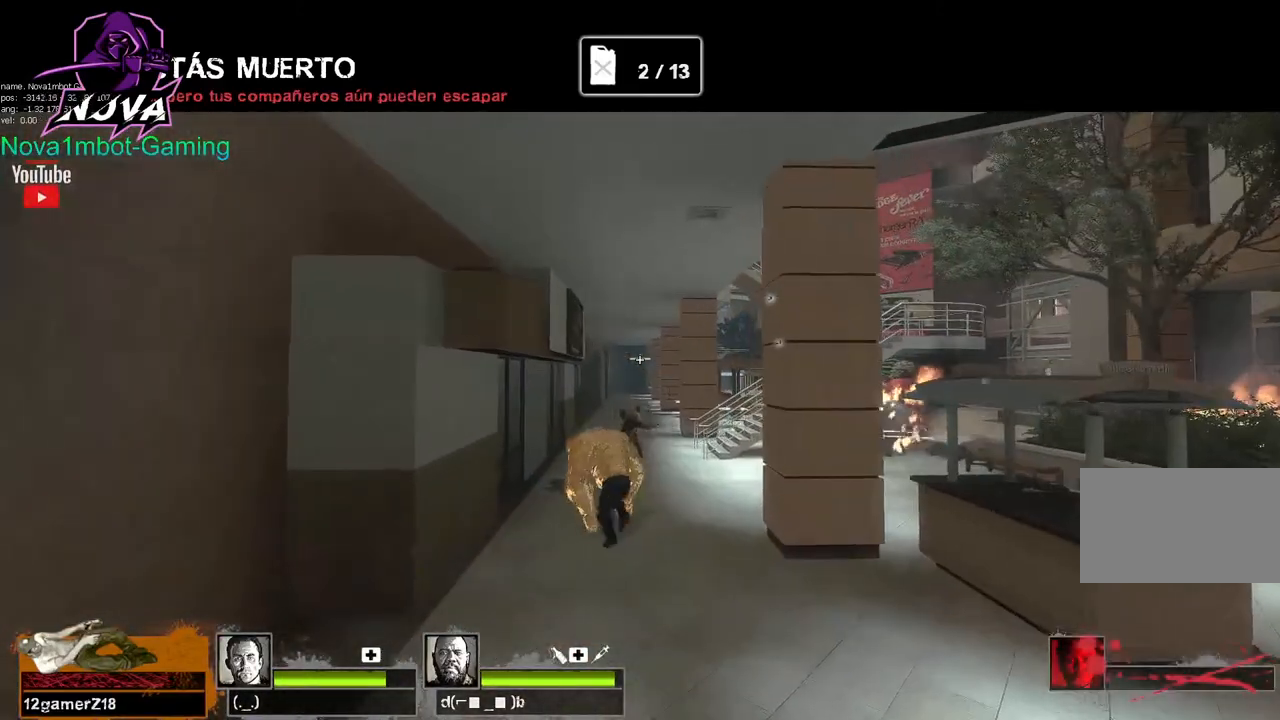
{"keys": [], "mouse": [], "events": [[84, "space", "up"]]}
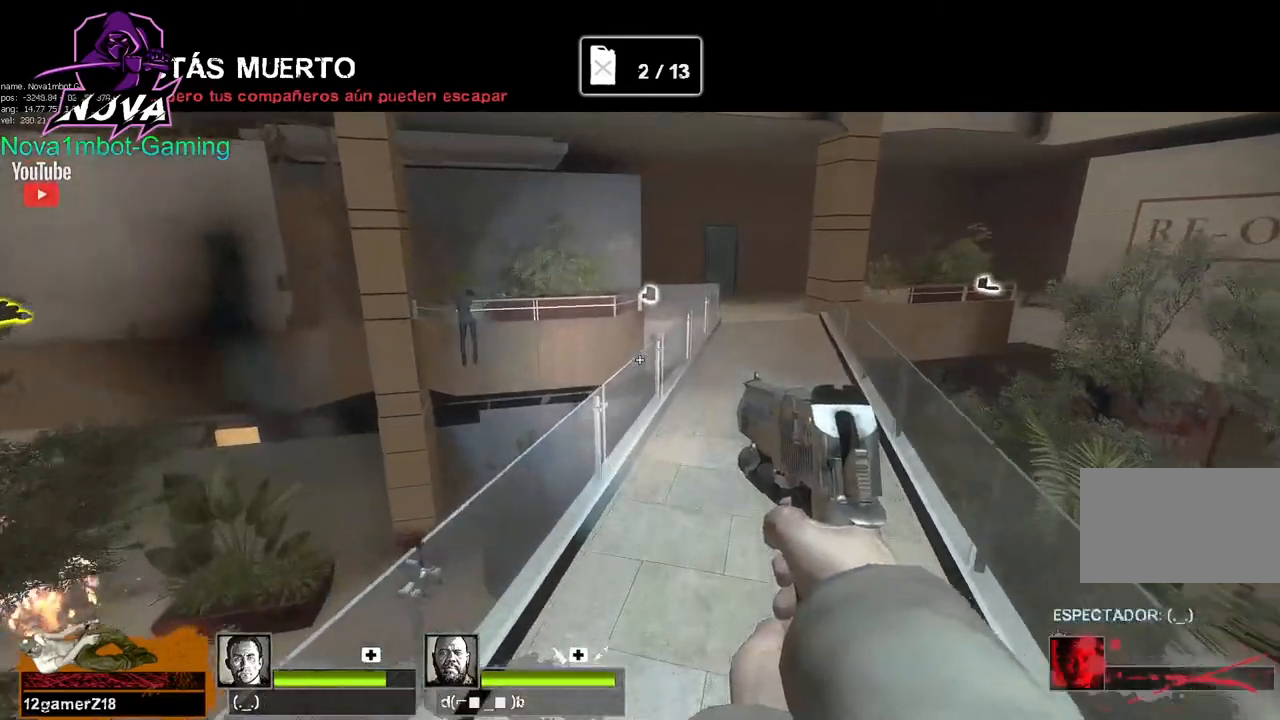
{"keys": [], "mouse": [], "events": [[150, "space", "down"], [250, "space", "up"]]}
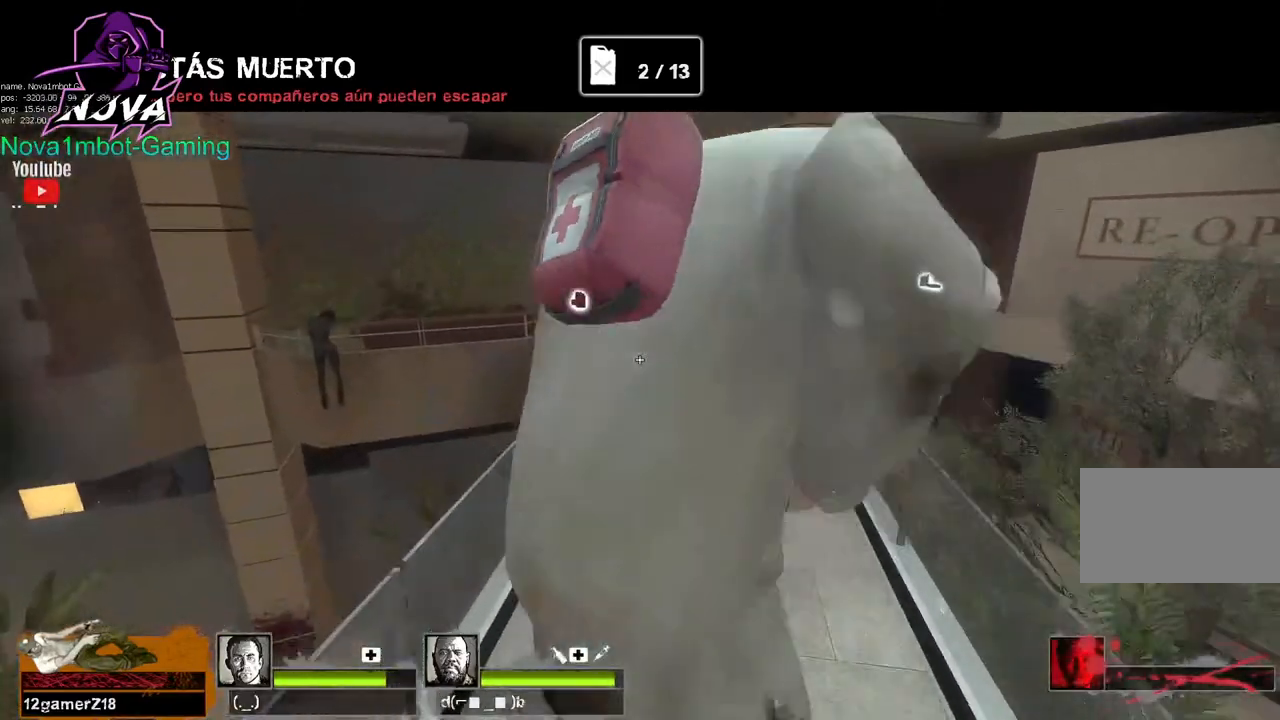
{"keys": [], "mouse": [], "events": [[350, "space", "down"], [450, "space", "up"]]}
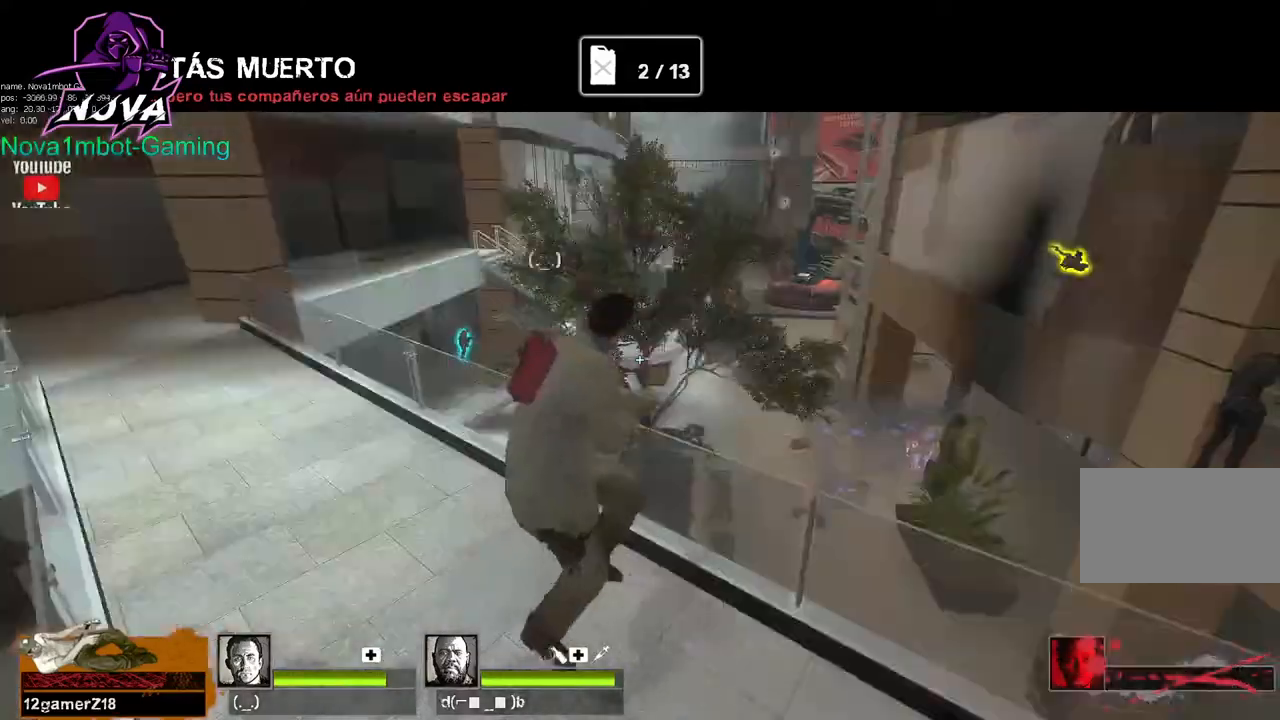
{"keys": ["w"], "mouse": [], "events": [[467, "w", "down"]]}
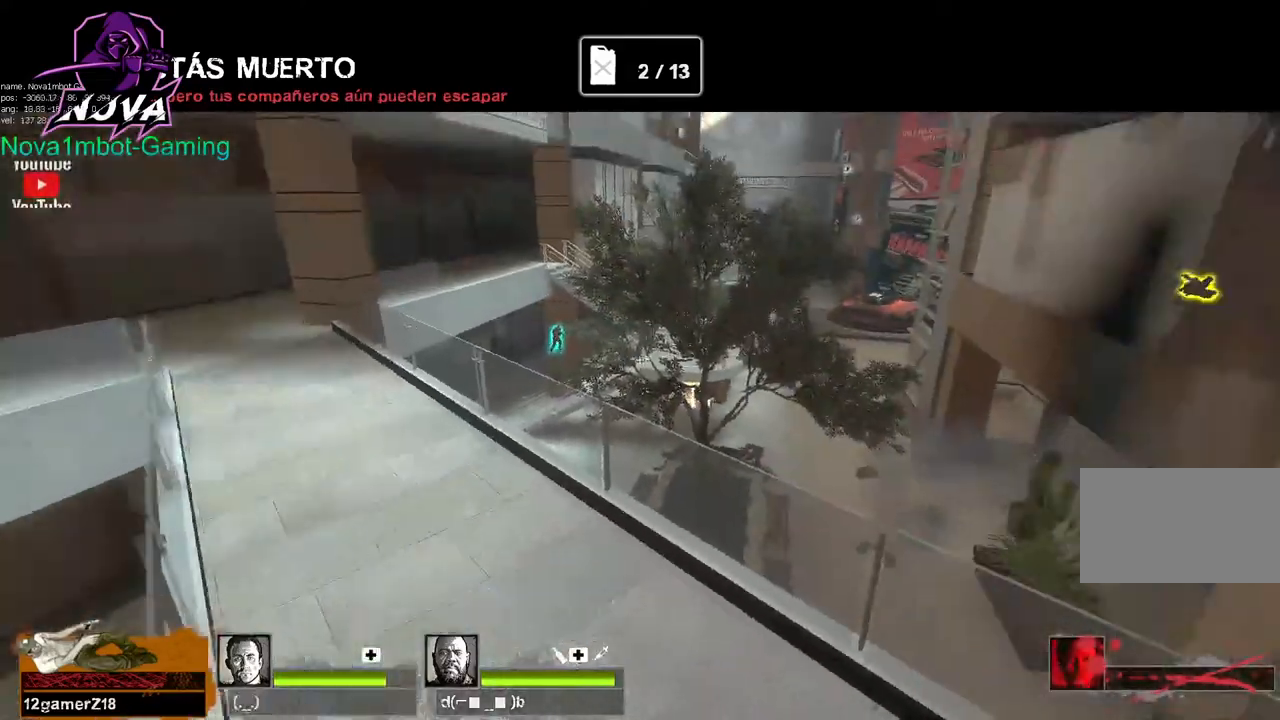
{"keys": ["w"], "mouse": [], "events": [[150, "w", "up"], [284, "w", "down"]]}
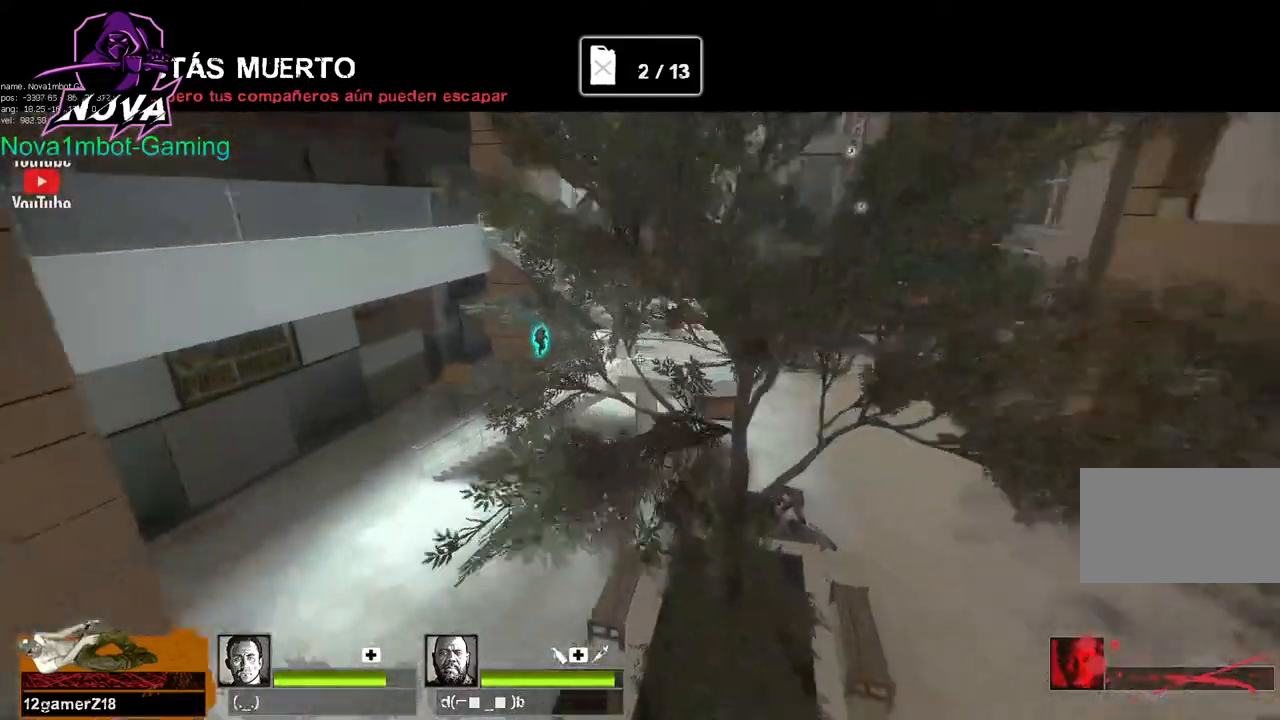
{"keys": ["a", "w"], "mouse": [], "events": [[250, "w", "up"], [400, "a", "down"], [500, "w", "down"]]}
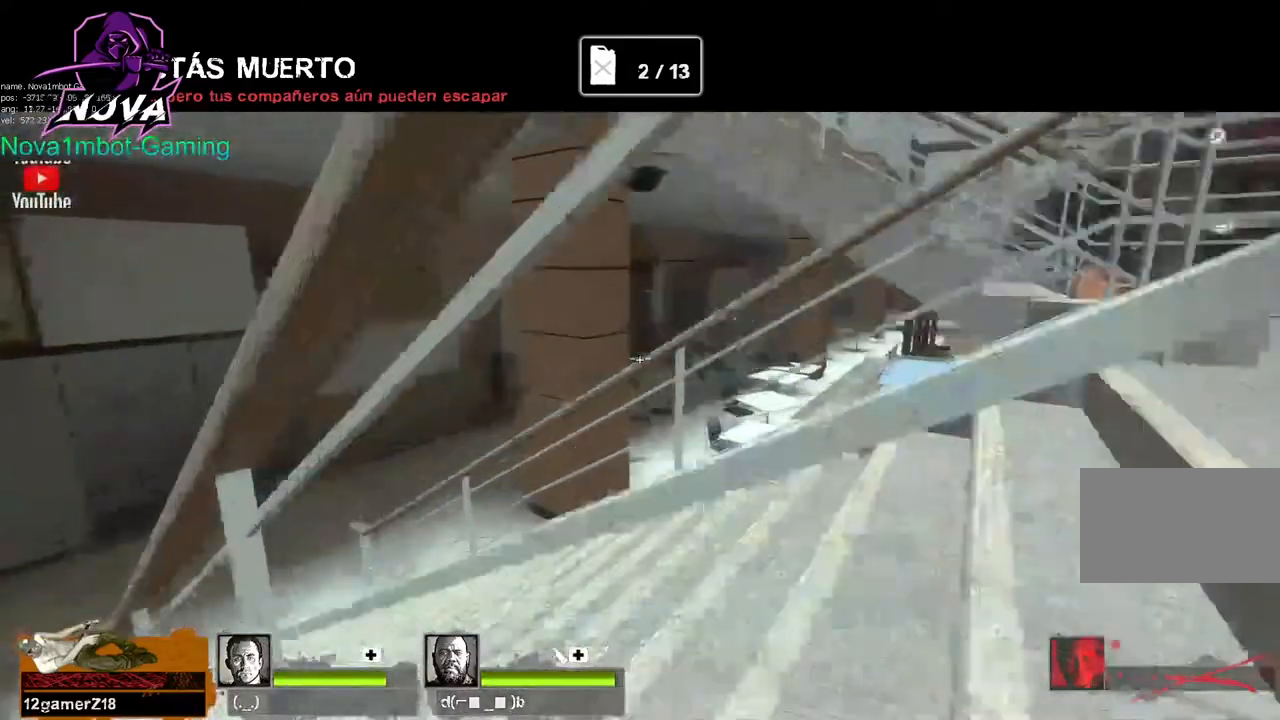
{"keys": ["w"], "mouse": [], "events": [[34, "a", "up"], [234, "w", "up"], [500, "w", "down"]]}
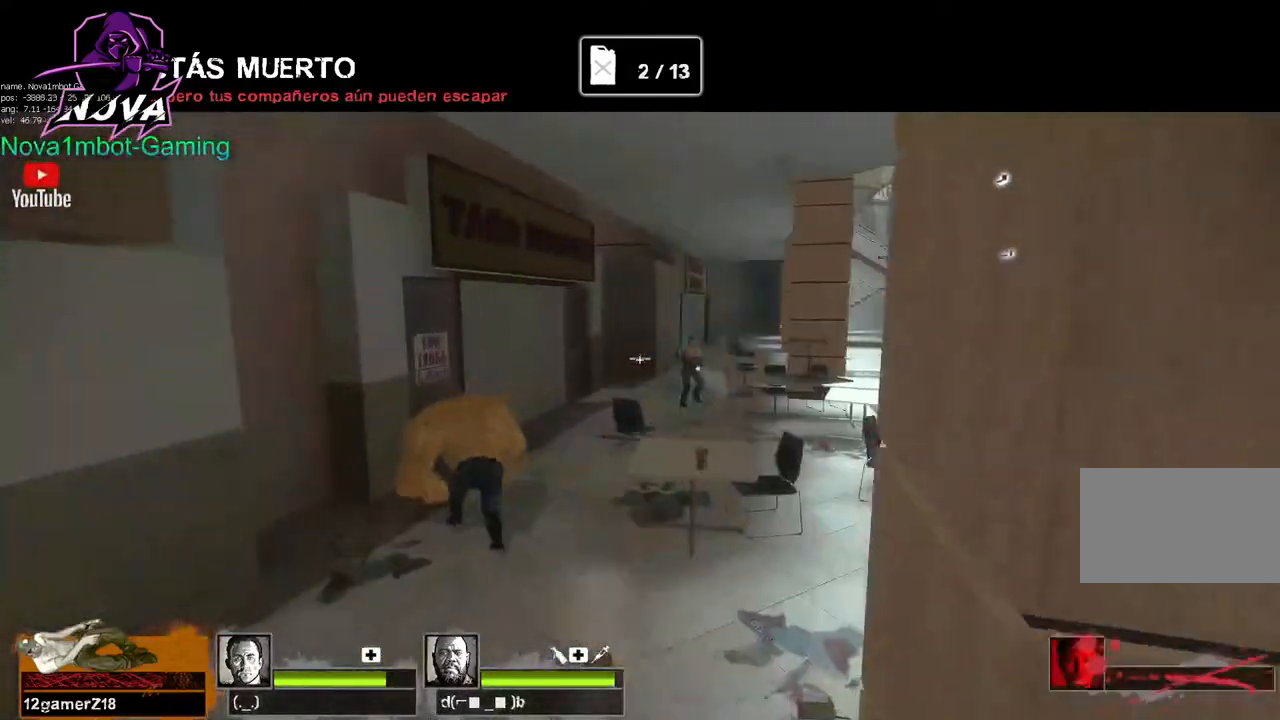
{"keys": ["w"], "mouse": [], "events": [[150, "w", "up"], [384, "w", "down"]]}
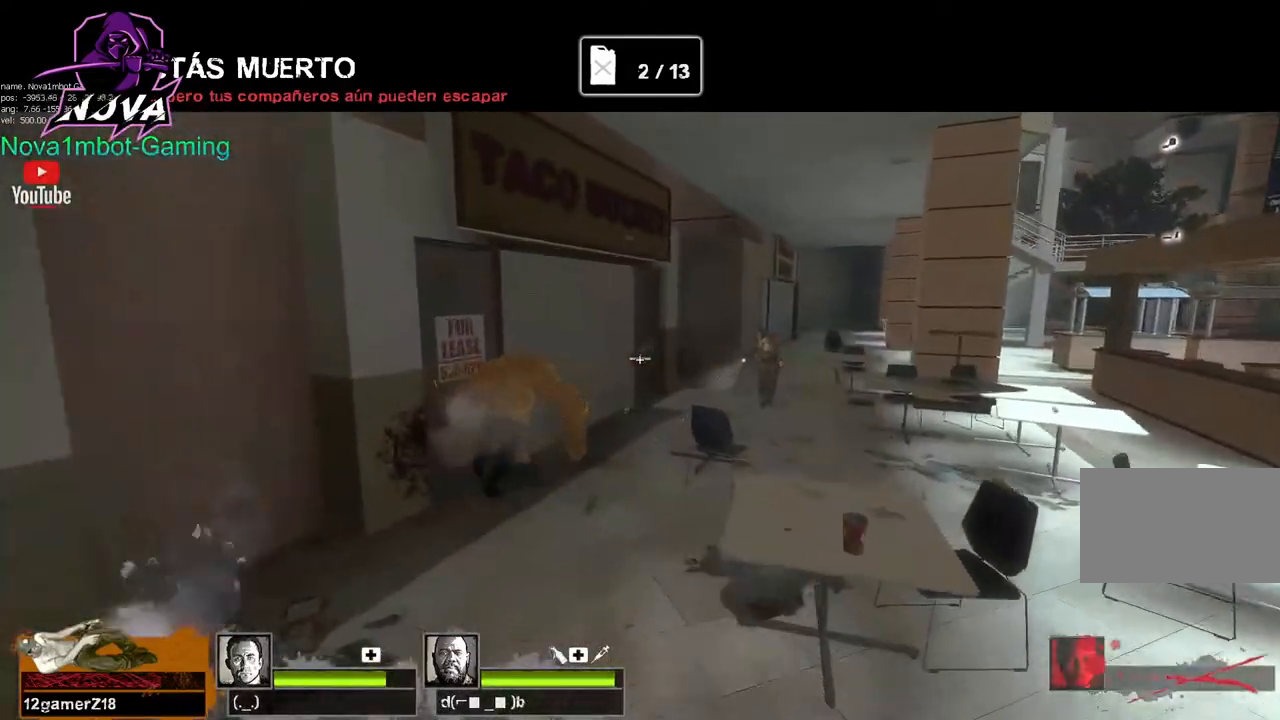
{"keys": [], "mouse": [], "events": [[67, "w", "up"], [300, "w", "down"], [450, "w", "up"]]}
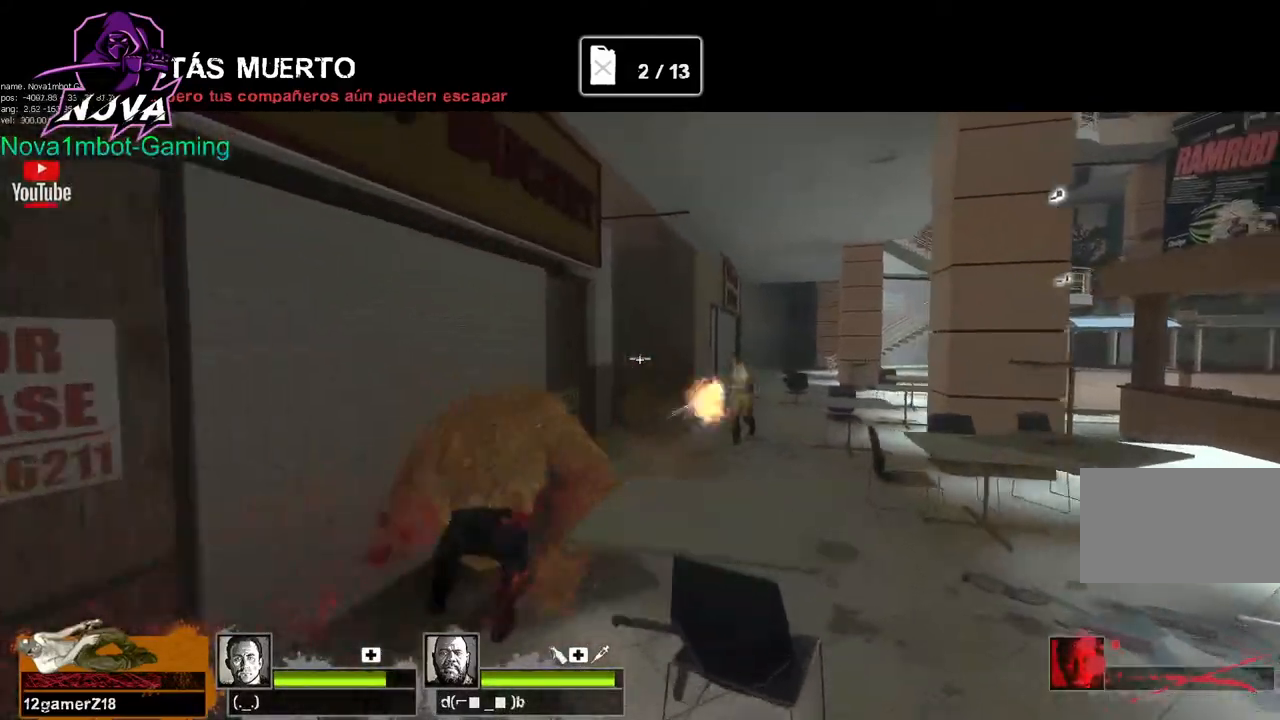
{"keys": [], "mouse": [], "events": [[84, "s", "down"], [317, "s", "up"]]}